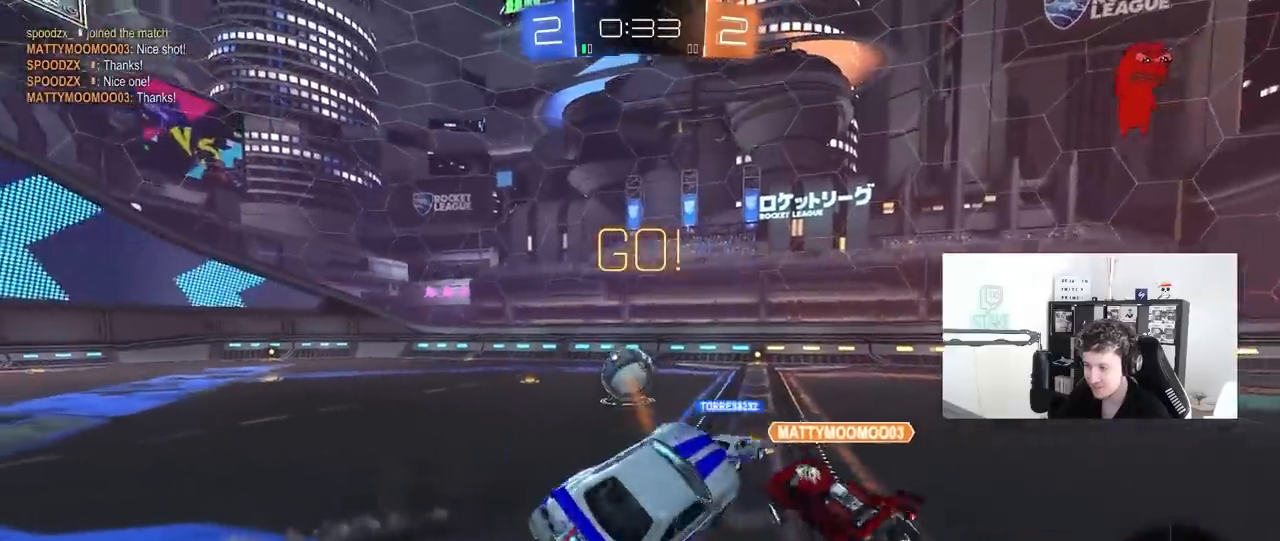
Gameplay with keyboard and mouse; each line is a JSON object with the keys and mouse buttons held at the frame after it. "events" lists presses ("down") and releases ("up") of "1", "2", "3", "4", "5", "a", "alt", "c", "caps_lock", "ctrl", "d", "e", "f", "g", "q", "r", "s", "shift", "space", "t", "tab", "v", "w", "x", "z", "mouse_left", "mouse_wheel" and "mouse_right" between this image and that frame as [ms after this image, input, new state], when the widget could be followed in between. "mouse_left", "mouse_wheel", "mouse_right" = the "left", "wheel", "right" buttons of the "mouse" list. No other keys are recorded. "wheel" means that the mouse wheel is clicked or scrolled. "mouse_move" is the direction in which the mouse moves at that frame (one of eight, or "still"), when it could be read.
{"keys": ["a", "w"], "mouse": [], "mouse_move": "still", "events": [[217, "a", "down"], [217, "w", "down"]]}
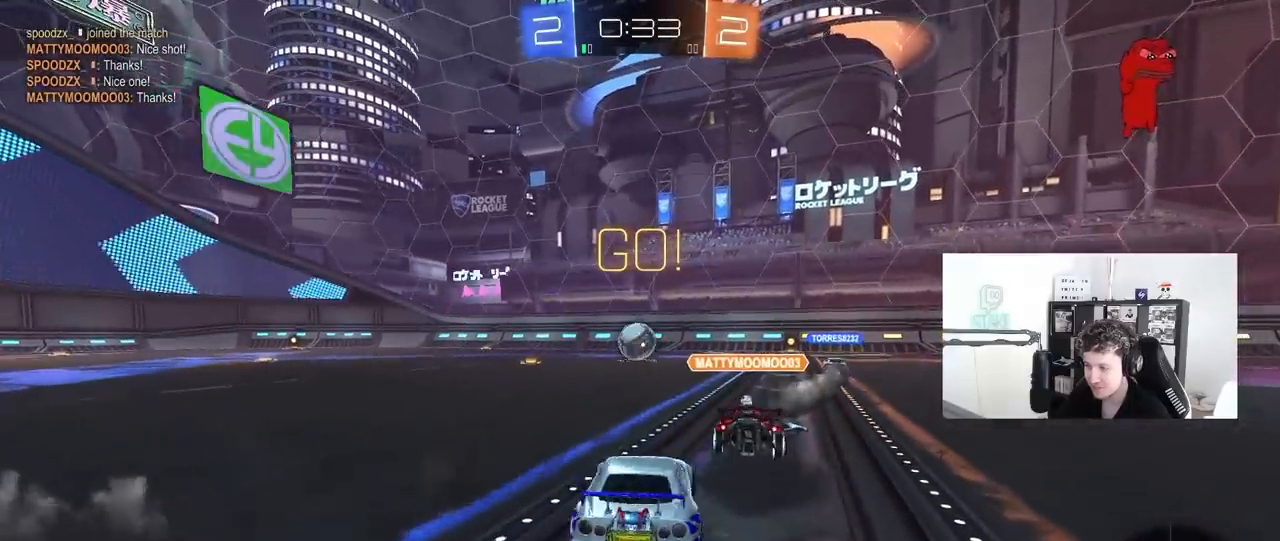
{"keys": ["a", "w"], "mouse": ["left"], "mouse_move": "still", "events": [[50, "a", "up"], [183, "mouse_left", "down"], [417, "a", "down"]]}
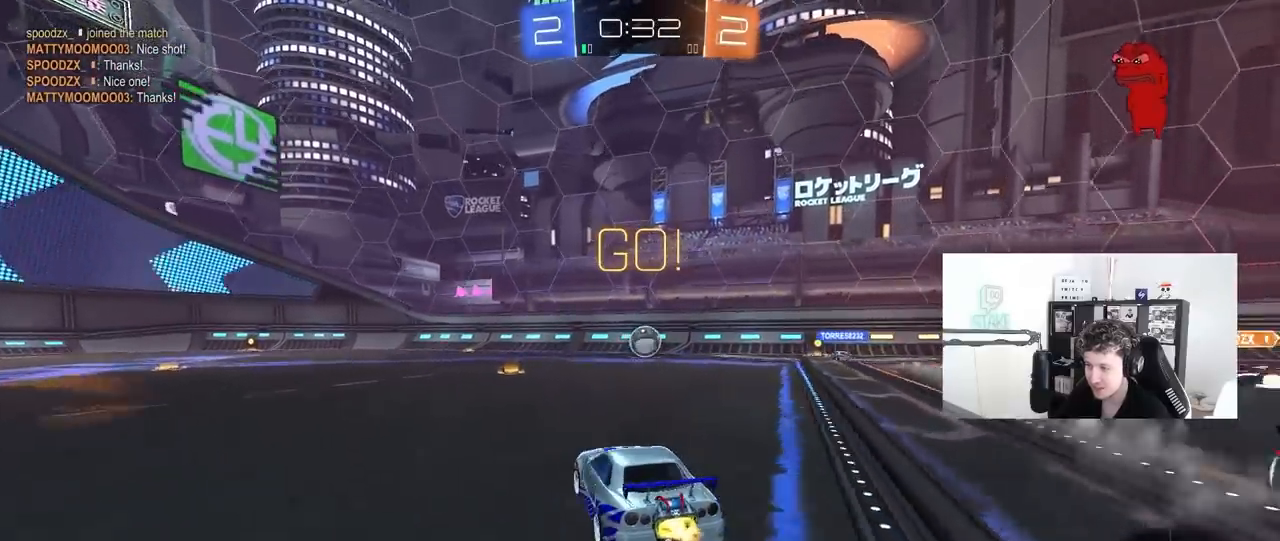
{"keys": ["a", "w"], "mouse": [], "mouse_move": "still", "events": [[17, "a", "up"], [67, "mouse_left", "up"], [150, "d", "down"], [250, "d", "up"], [300, "a", "down"]]}
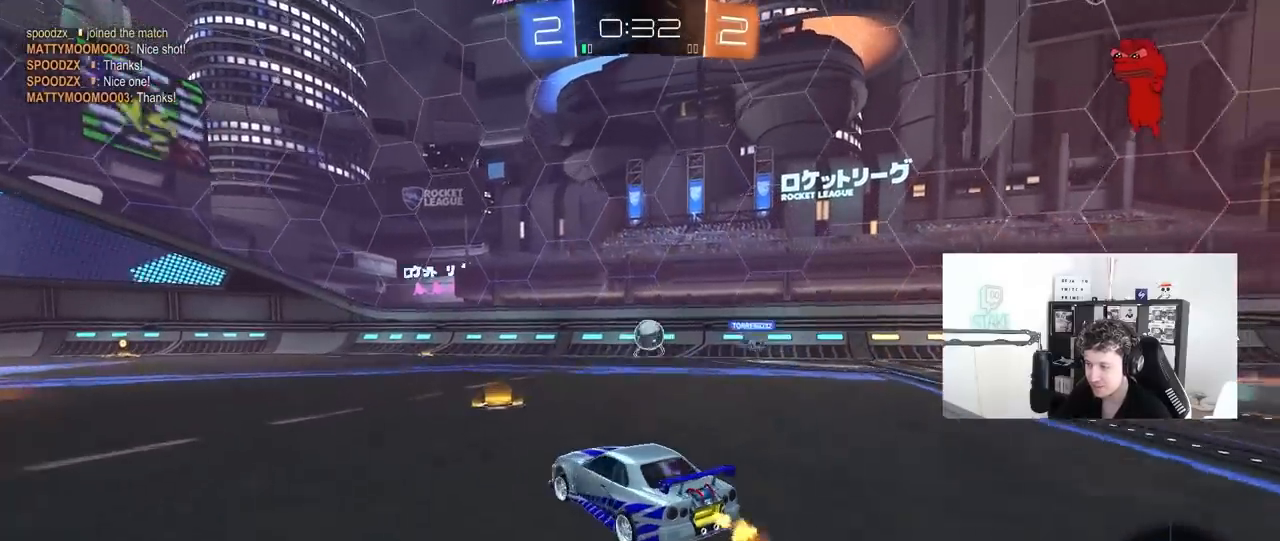
{"keys": ["a", "shift", "w"], "mouse": ["left", "right"], "mouse_move": "down-left", "events": [[33, "a", "up"], [83, "mouse_left", "down"], [367, "a", "down"], [367, "mouse_right", "down"], [367, "shift", "down"], [450, "mouse_right", "up"], [500, "mouse_right", "down"]]}
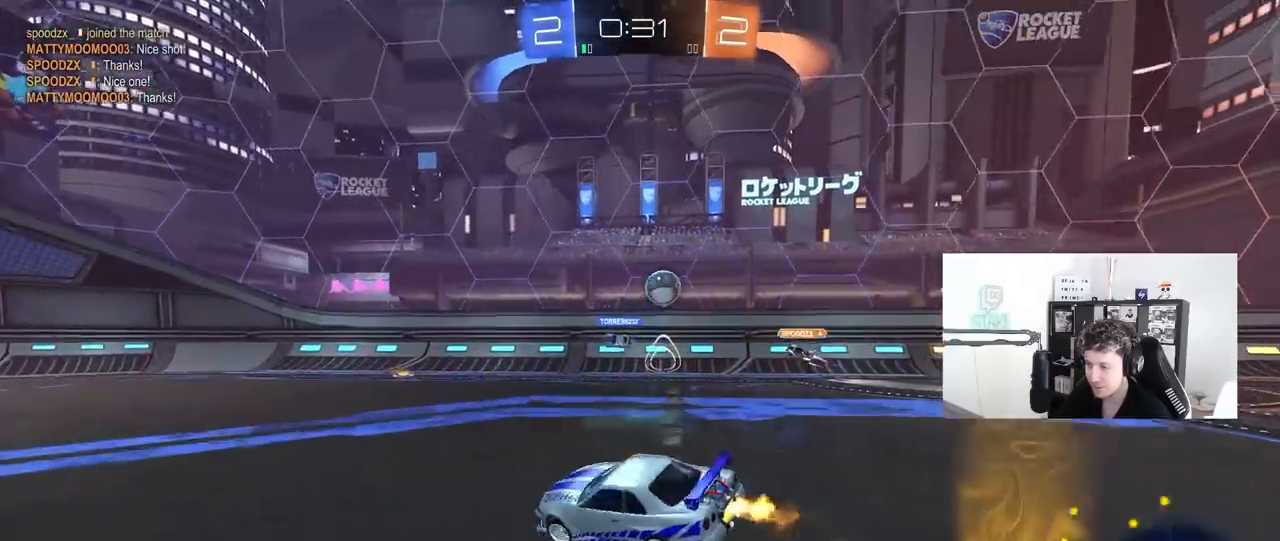
{"keys": ["a", "shift"], "mouse": [], "mouse_move": "still", "events": [[50, "s", "down"], [50, "w", "up"], [183, "mouse_right", "up"], [333, "s", "up"], [367, "mouse_left", "up"]]}
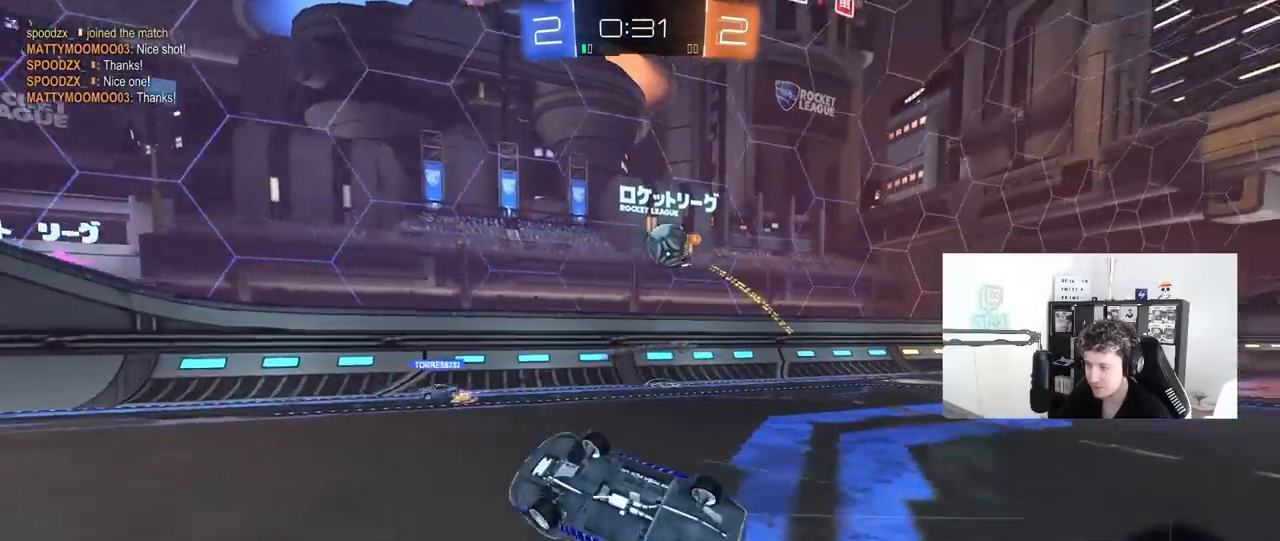
{"keys": ["a", "w"], "mouse": [], "mouse_move": "still", "events": [[17, "s", "down"], [200, "s", "up"], [200, "shift", "up"], [200, "space", "down"], [383, "space", "up"], [383, "w", "down"]]}
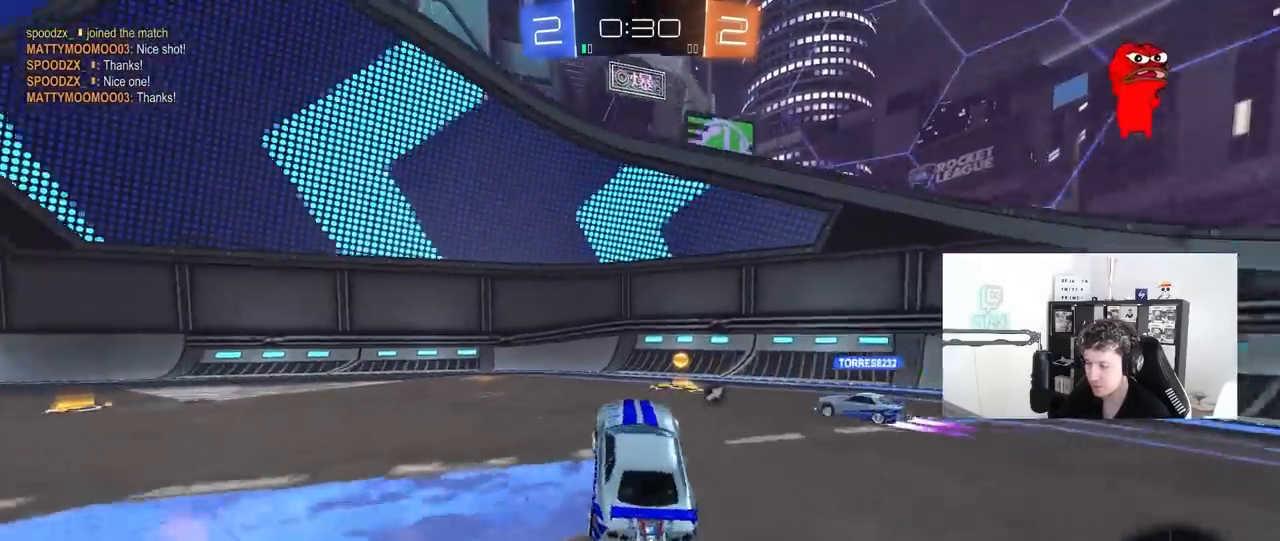
{"keys": ["a", "shift", "w"], "mouse": [], "mouse_move": "still", "events": [[33, "s", "down"], [33, "w", "up"], [267, "s", "up"], [267, "space", "down"], [450, "space", "up"], [500, "shift", "down"], [500, "w", "down"]]}
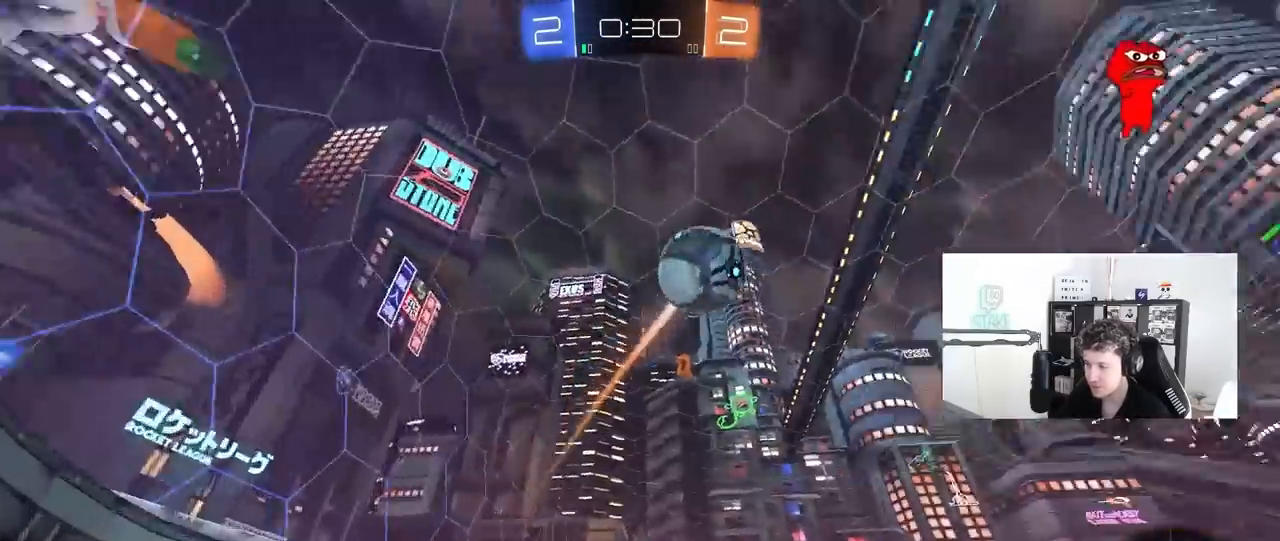
{"keys": ["a", "w"], "mouse": [], "mouse_move": "still", "events": [[100, "shift", "up"]]}
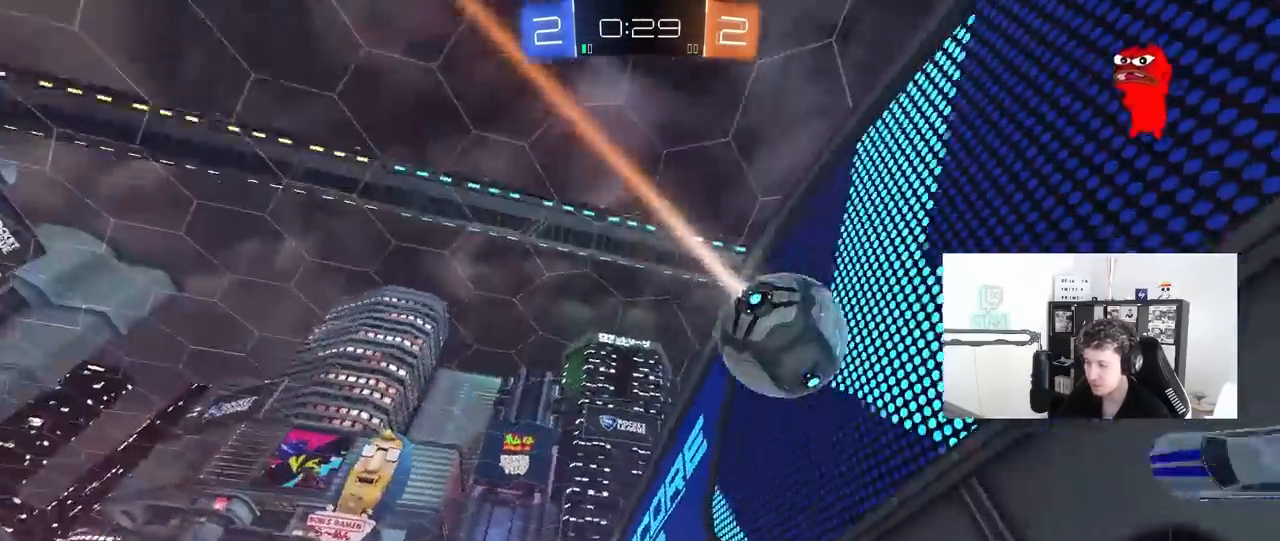
{"keys": ["d"], "mouse": [], "mouse_move": "still", "events": [[17, "a", "up"], [300, "w", "up"], [350, "d", "down"]]}
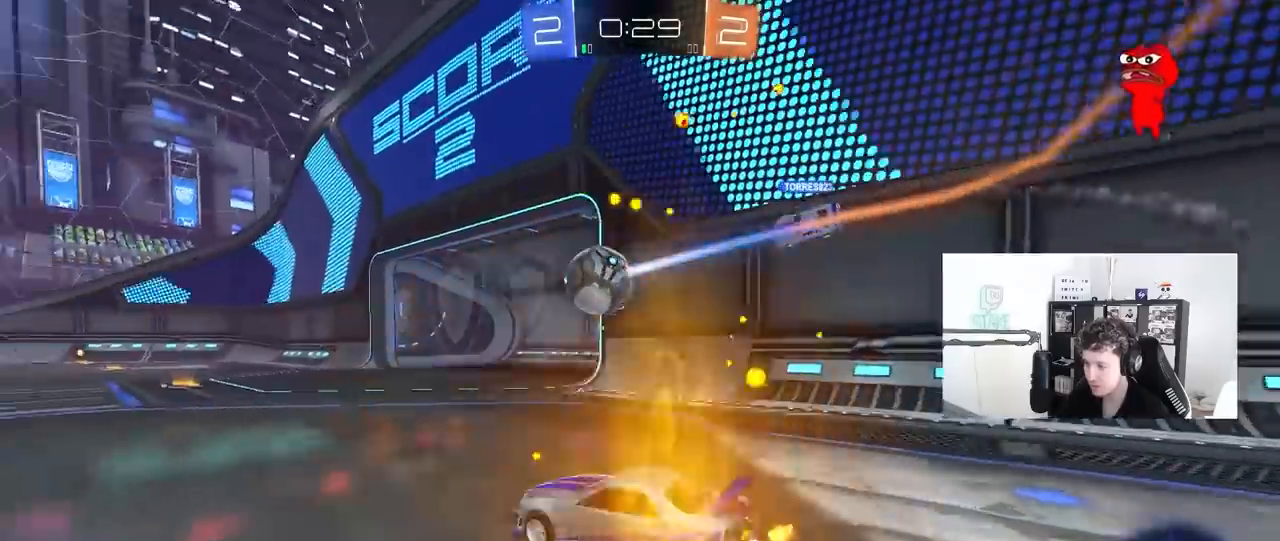
{"keys": ["d", "w"], "mouse": [], "mouse_move": "still", "events": [[33, "d", "up"], [83, "w", "down"], [167, "a", "down"], [317, "a", "up"], [400, "d", "down"]]}
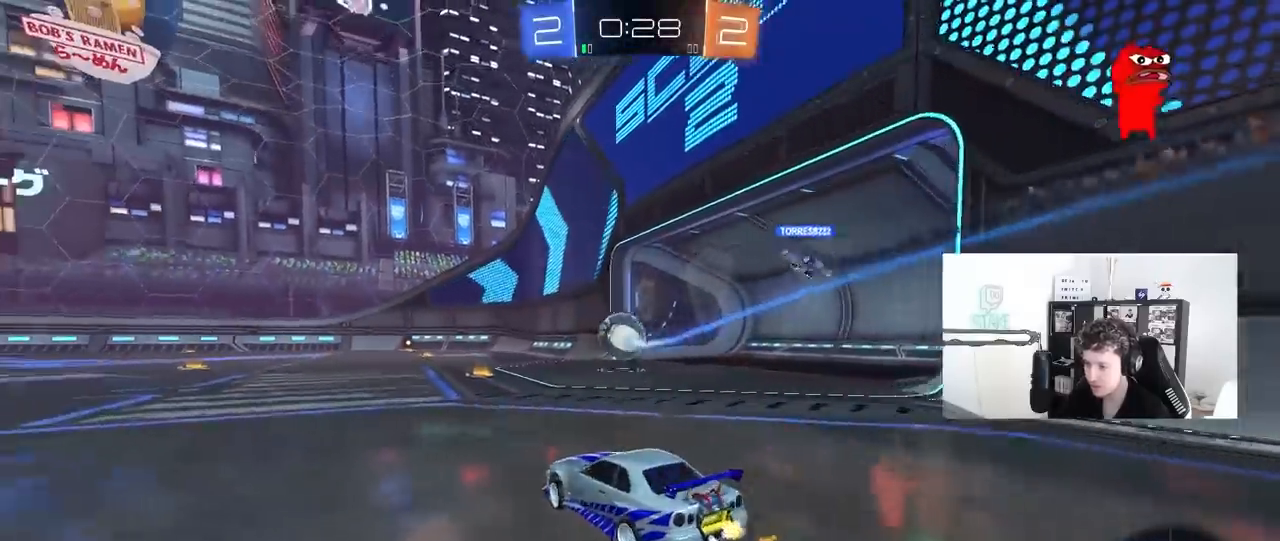
{"keys": ["w"], "mouse": [], "mouse_move": "right", "events": [[50, "d", "up"], [100, "mouse_right", "down"], [233, "mouse_right", "up"], [283, "mouse_right", "down"], [417, "mouse_right", "up"]]}
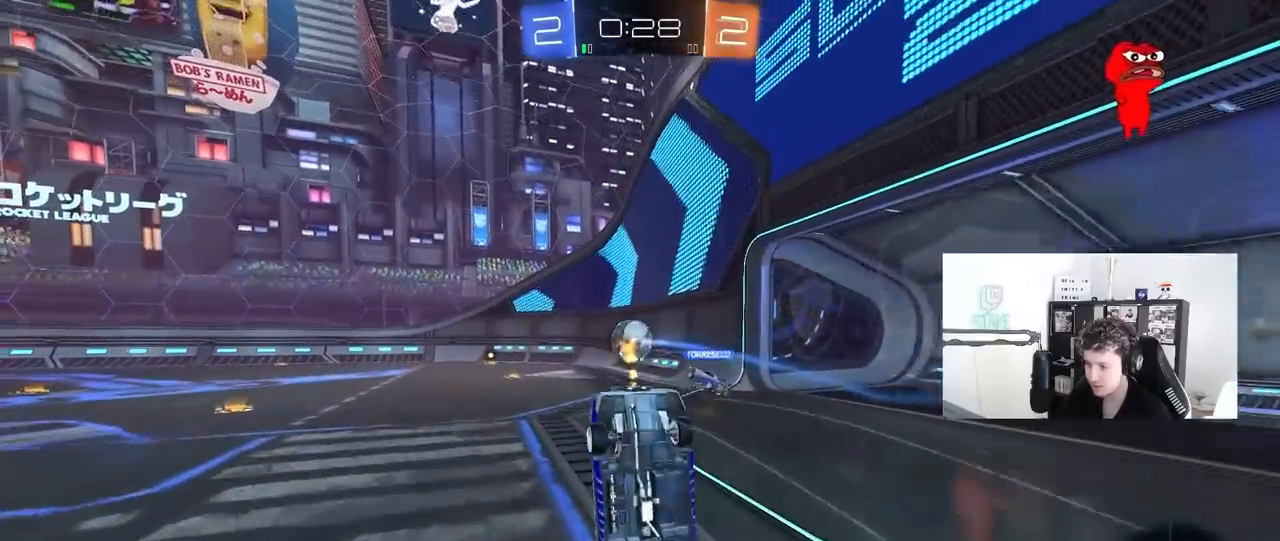
{"keys": [], "mouse": [], "mouse_move": "still", "events": [[383, "w", "up"]]}
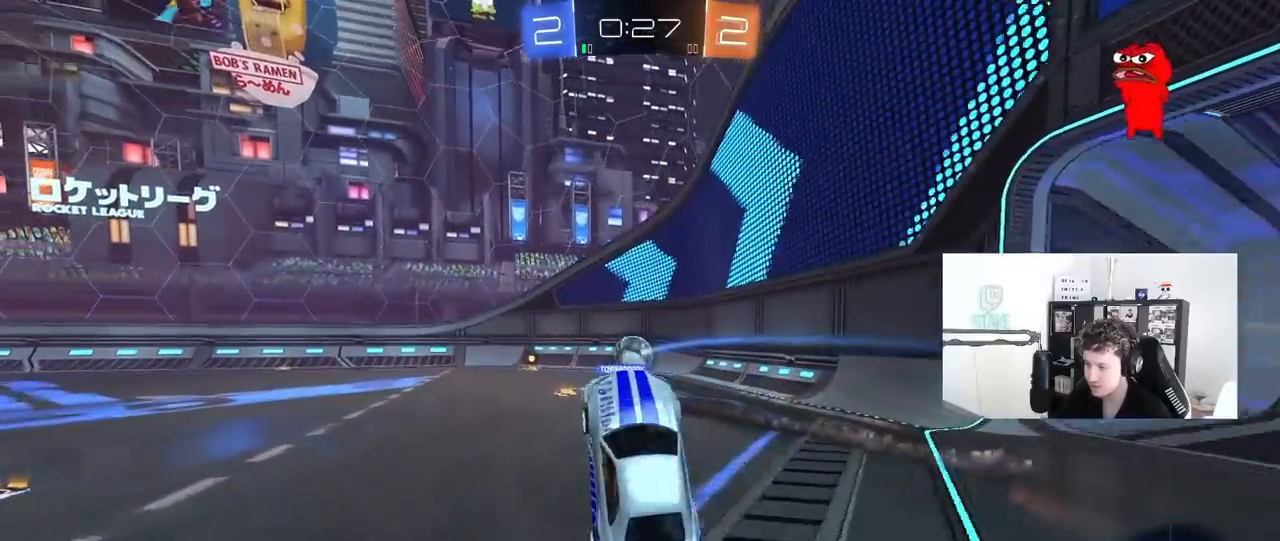
{"keys": ["d", "w"], "mouse": [], "mouse_move": "still", "events": [[317, "d", "down"], [367, "w", "down"]]}
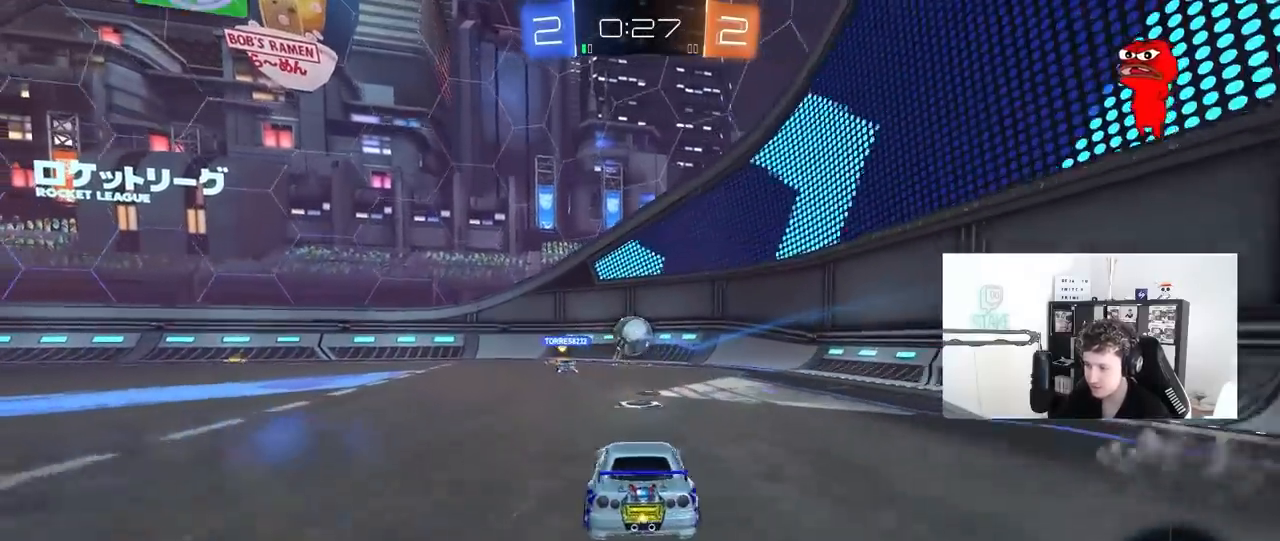
{"keys": ["a", "shift", "w"], "mouse": [], "mouse_move": "still", "events": [[183, "d", "up"], [383, "a", "down"], [383, "shift", "down"]]}
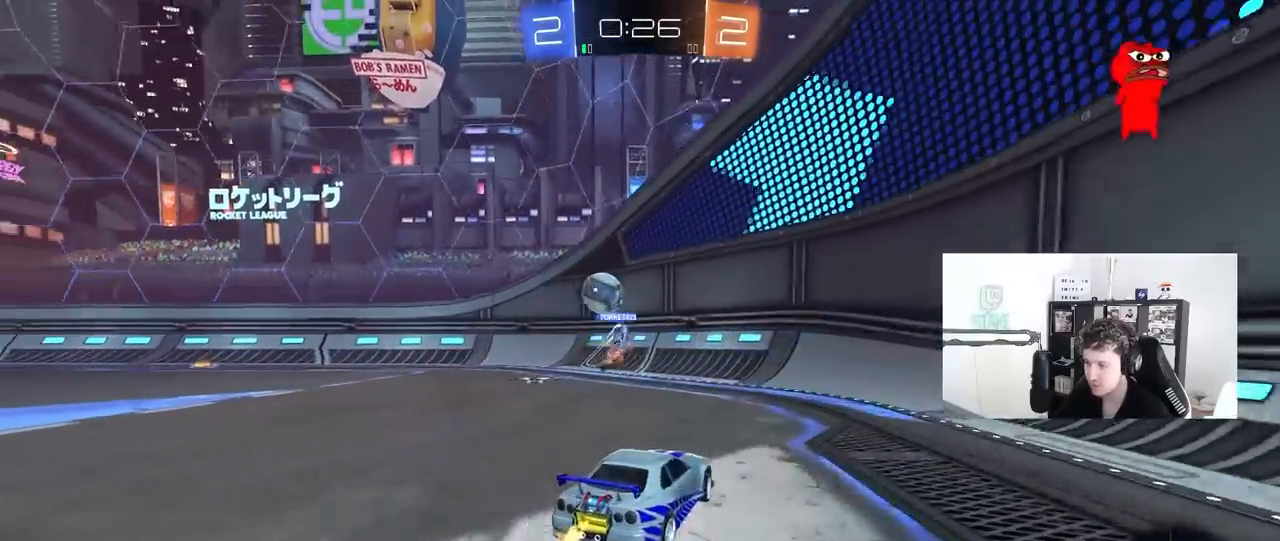
{"keys": ["a", "shift", "w"], "mouse": [], "mouse_move": "still", "events": [[17, "shift", "up"], [433, "shift", "down"]]}
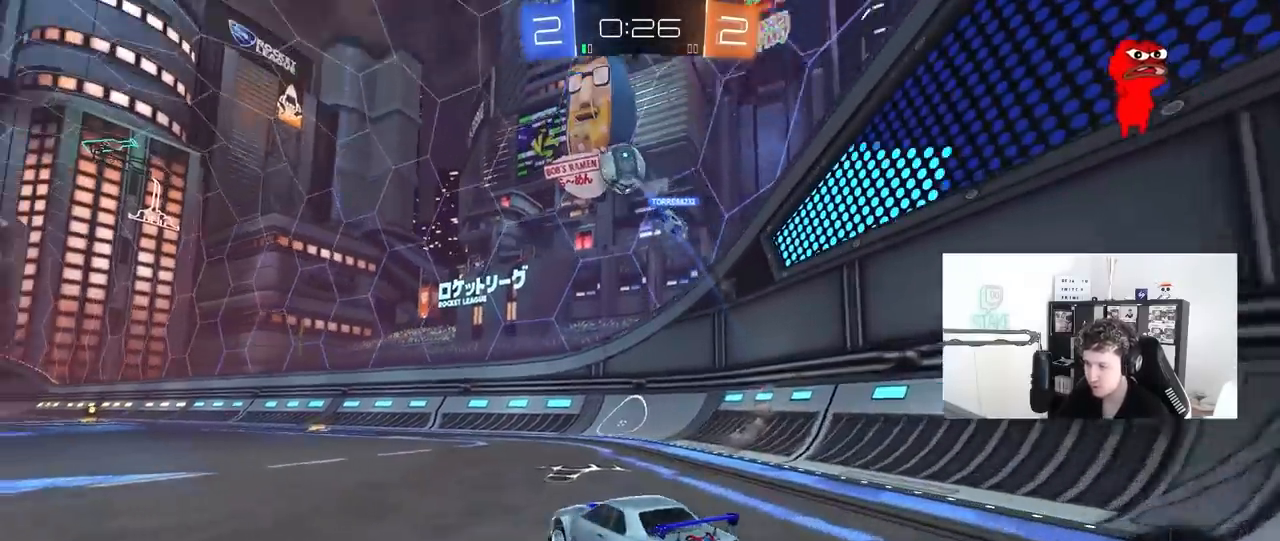
{"keys": ["a", "w"], "mouse": [], "mouse_move": "still", "events": [[33, "shift", "up"], [167, "space", "down"], [367, "space", "up"]]}
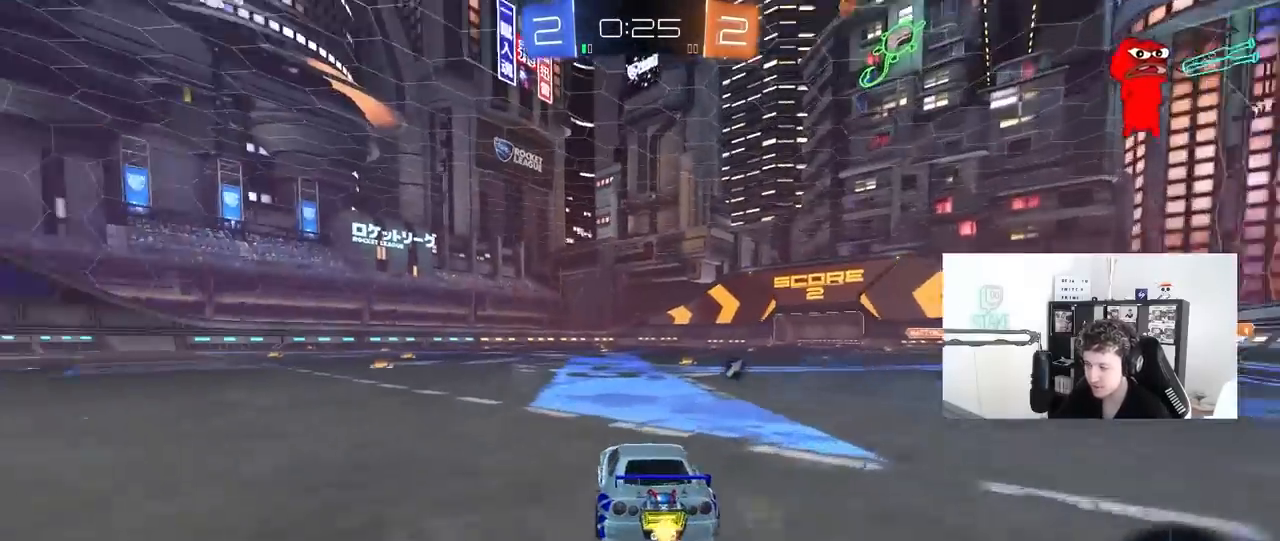
{"keys": ["w"], "mouse": [], "mouse_move": "still", "events": [[50, "a", "up"], [233, "d", "down"], [383, "d", "up"]]}
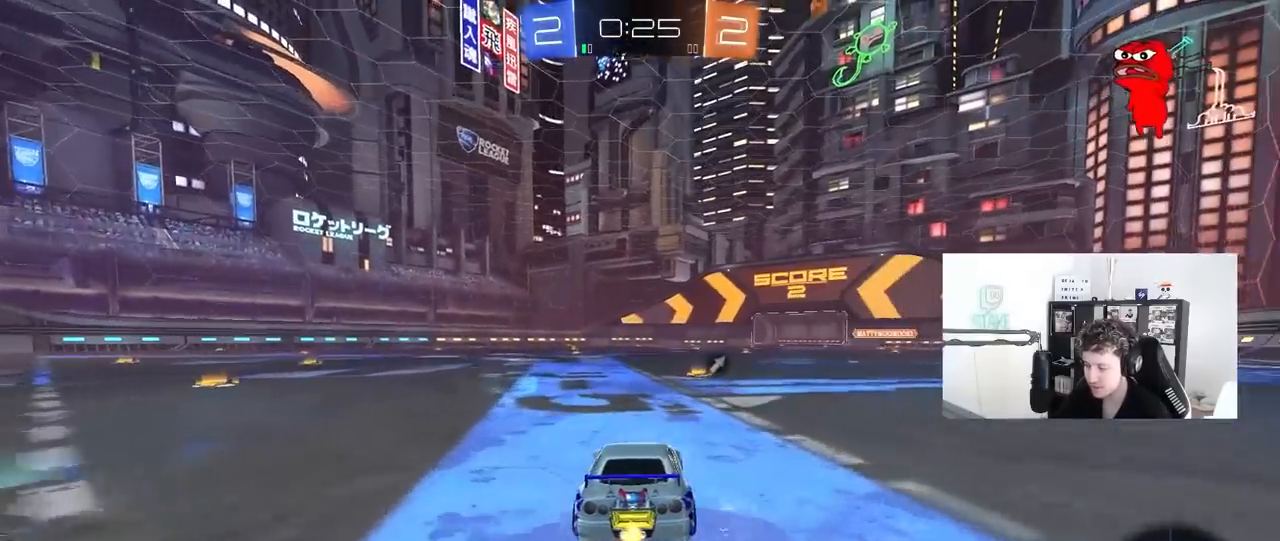
{"keys": ["d", "space", "w"], "mouse": [], "mouse_move": "still", "events": [[400, "space", "down"], [483, "d", "down"]]}
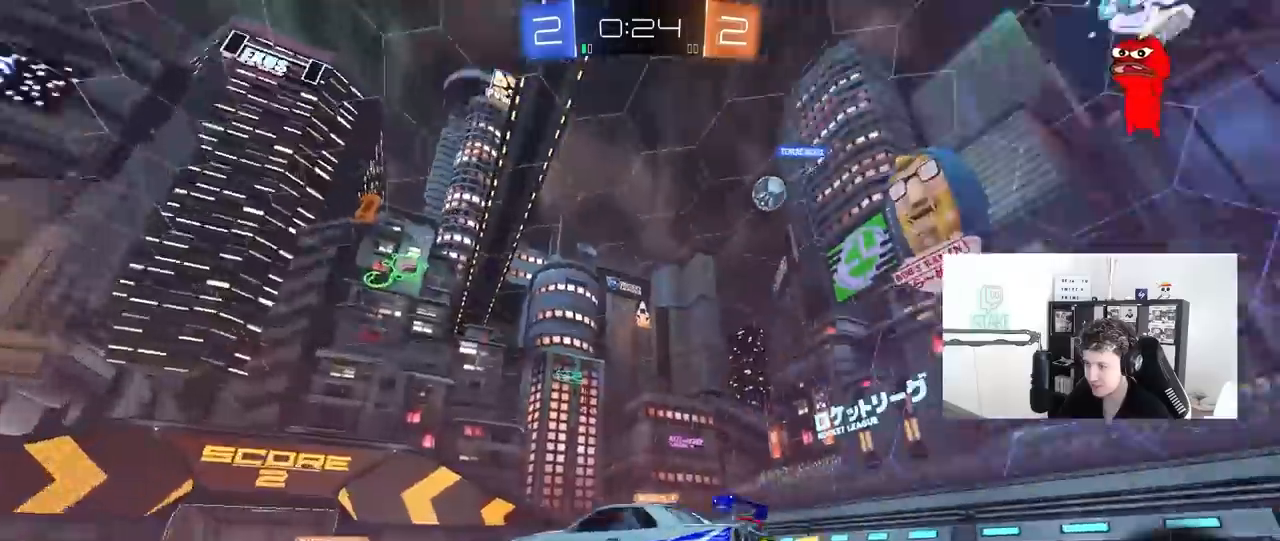
{"keys": ["w"], "mouse": [], "mouse_move": "still", "events": [[33, "space", "up"], [83, "d", "up"]]}
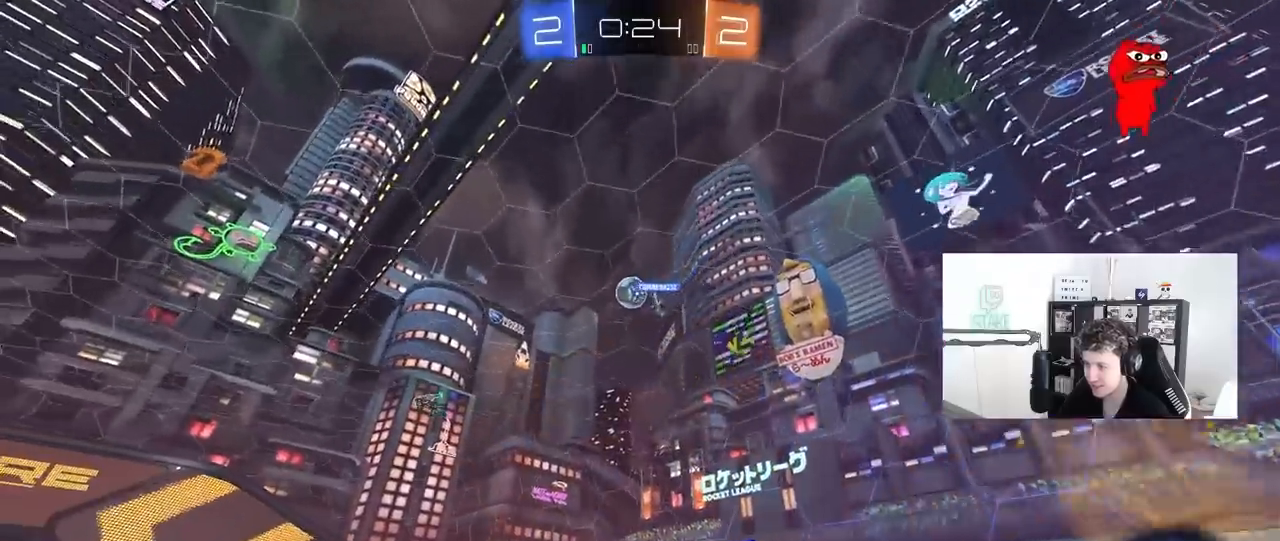
{"keys": ["w"], "mouse": [], "mouse_move": "still", "events": [[50, "a", "down"], [283, "a", "up"]]}
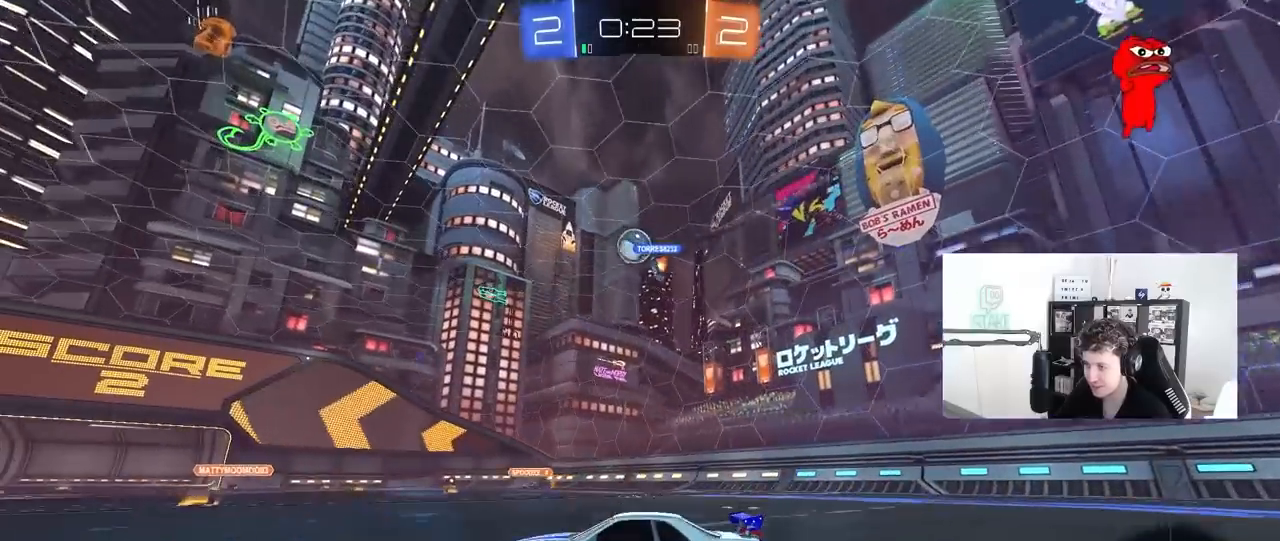
{"keys": ["a", "w"], "mouse": [], "mouse_move": "still", "events": [[250, "d", "down"], [383, "d", "up"], [433, "a", "down"]]}
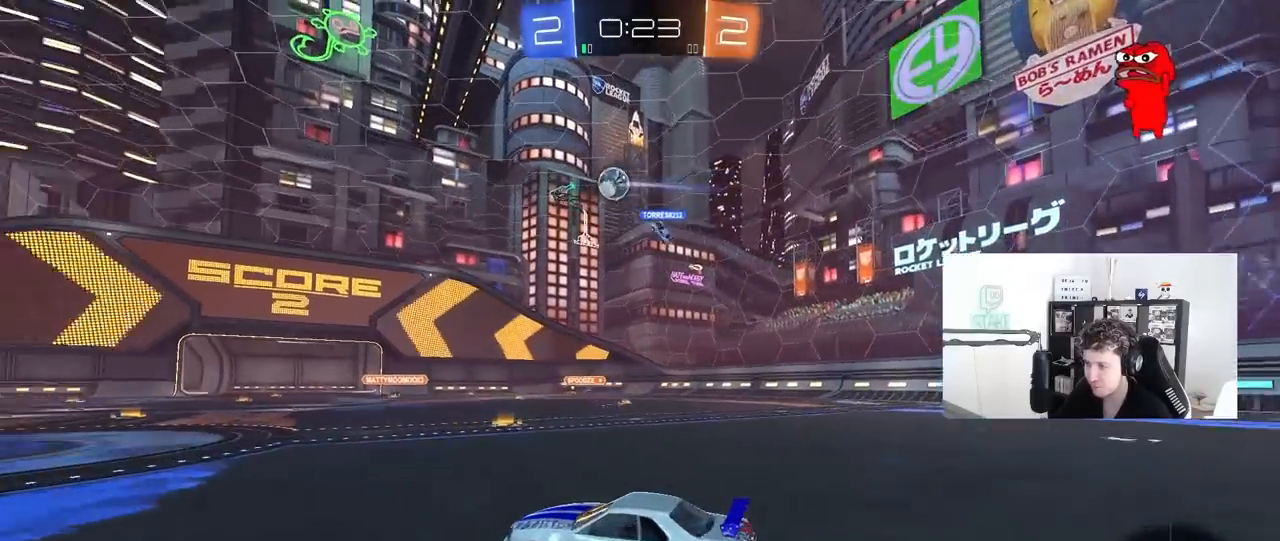
{"keys": ["w"], "mouse": [], "mouse_move": "still", "events": [[83, "a", "up"], [167, "a", "down"], [367, "a", "up"], [450, "d", "down"], [500, "d", "up"]]}
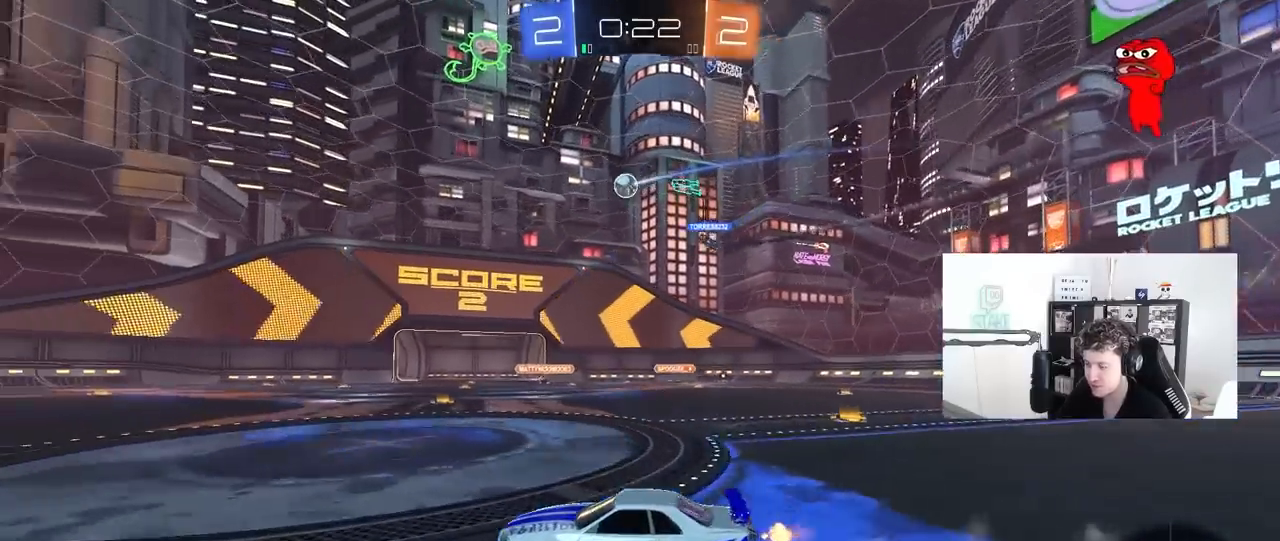
{"keys": ["w"], "mouse": ["left"], "mouse_move": "still", "events": [[133, "a", "down"], [233, "a", "up"], [333, "d", "down"], [467, "d", "up"], [467, "mouse_left", "down"]]}
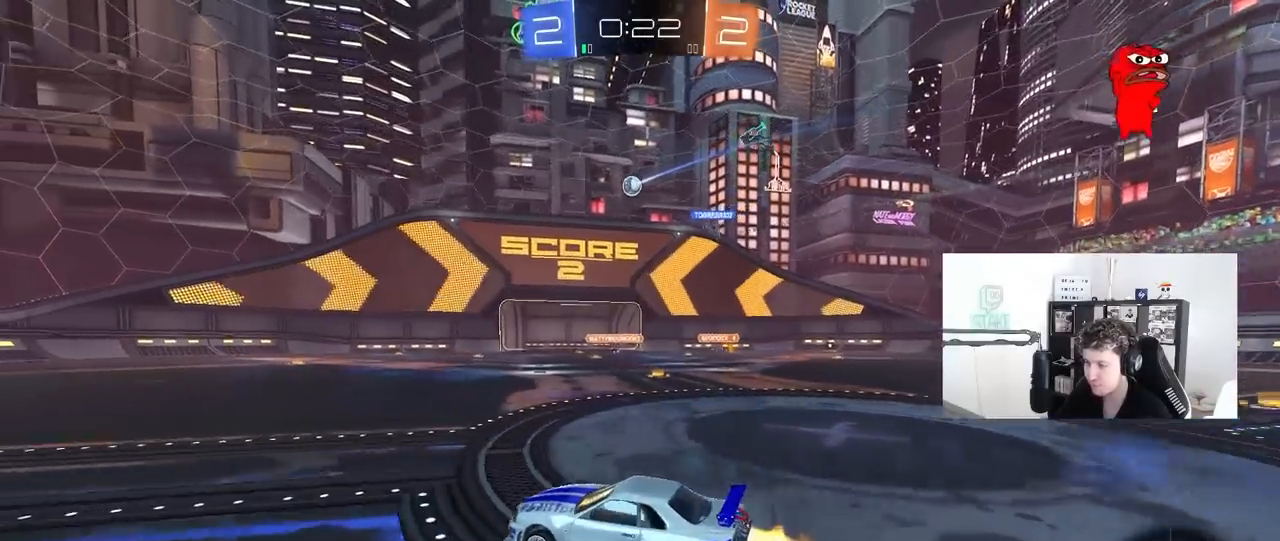
{"keys": ["d", "w"], "mouse": [], "mouse_move": "still", "events": [[250, "a", "down"], [300, "mouse_left", "up"], [350, "a", "up"], [400, "d", "down"]]}
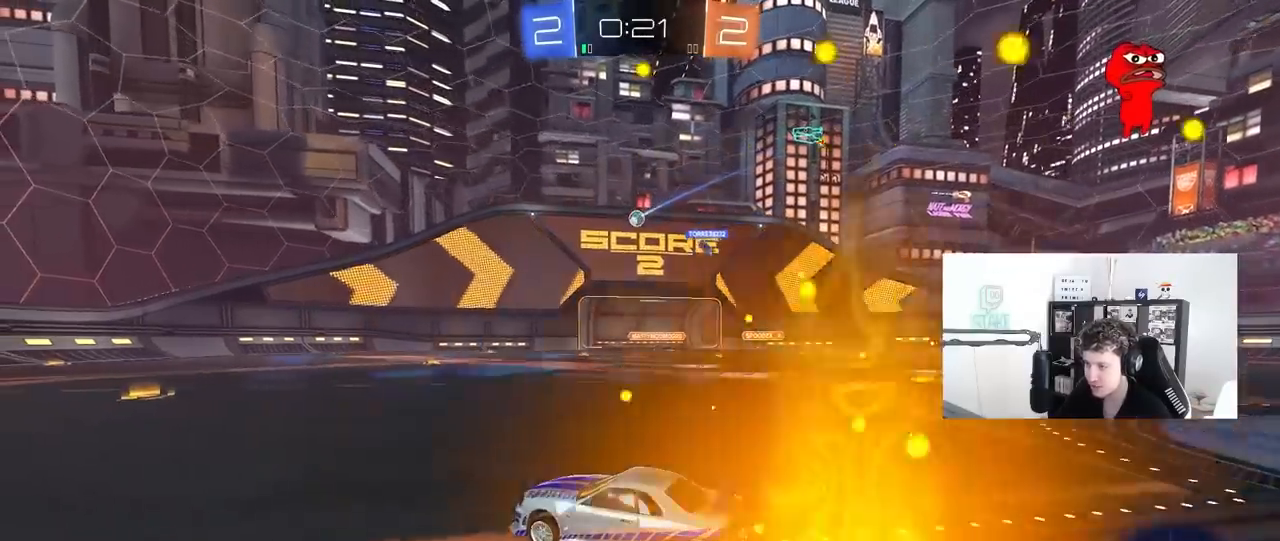
{"keys": ["d", "w"], "mouse": ["left"], "mouse_move": "still", "events": [[33, "d", "up"], [367, "d", "down"], [500, "mouse_left", "down"]]}
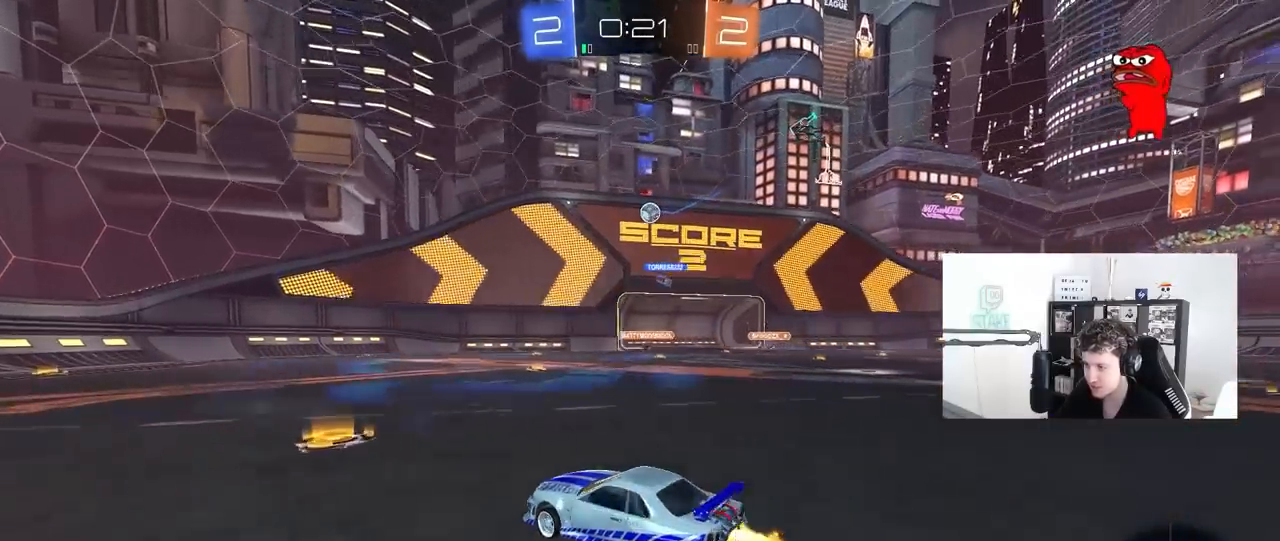
{"keys": ["d"], "mouse": [], "mouse_move": "down-left", "events": [[333, "d", "up"], [383, "mouse_left", "up"], [383, "w", "up"], [467, "d", "down"]]}
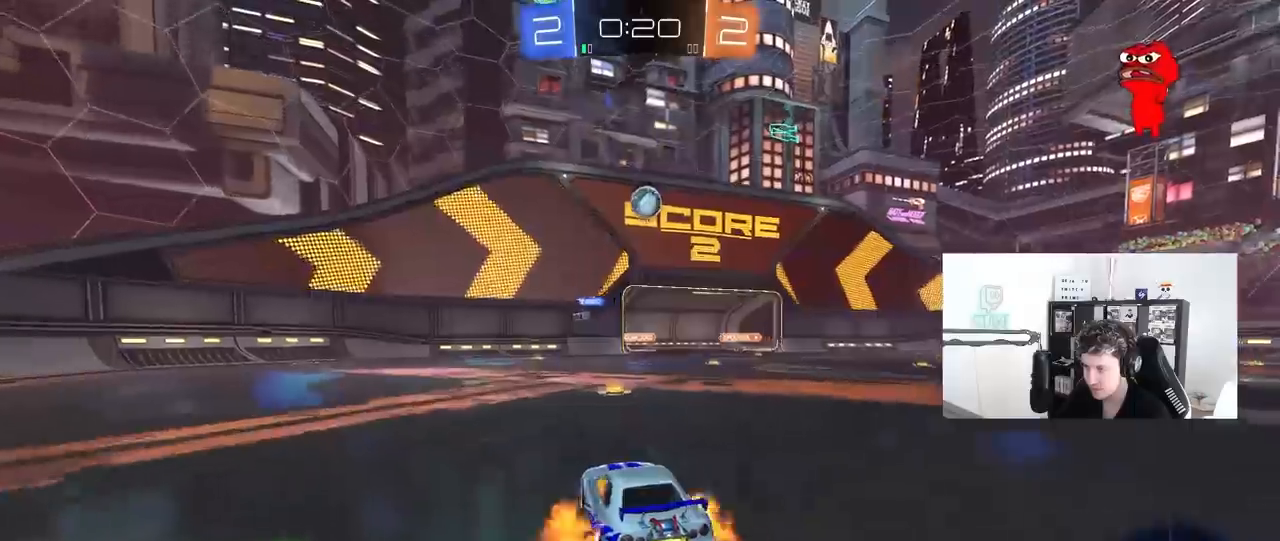
{"keys": [], "mouse": [], "mouse_move": "still", "events": [[17, "mouse_left", "down"], [17, "mouse_right", "down"], [117, "d", "up"], [117, "s", "down"], [167, "a", "down"], [167, "shift", "down"], [200, "mouse_right", "up"], [200, "s", "up"], [250, "shift", "up"], [300, "mouse_left", "up"], [433, "a", "up"]]}
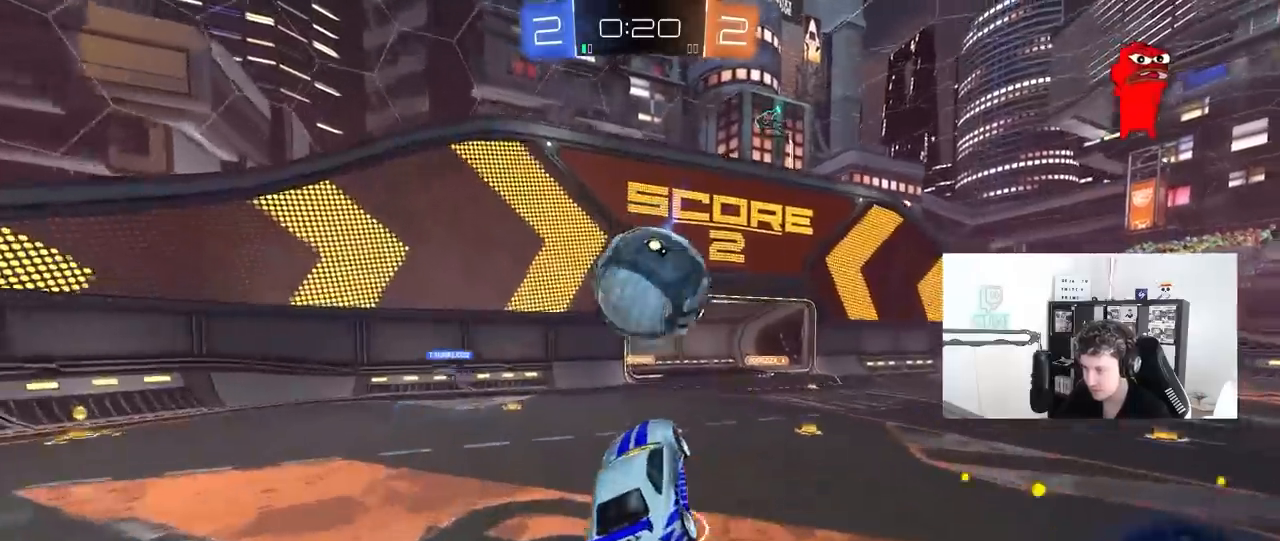
{"keys": ["w"], "mouse": [], "mouse_move": "still", "events": [[83, "d", "down"], [117, "shift", "down"], [167, "w", "down"], [367, "a", "down"], [367, "d", "up"], [450, "shift", "up"], [500, "a", "up"]]}
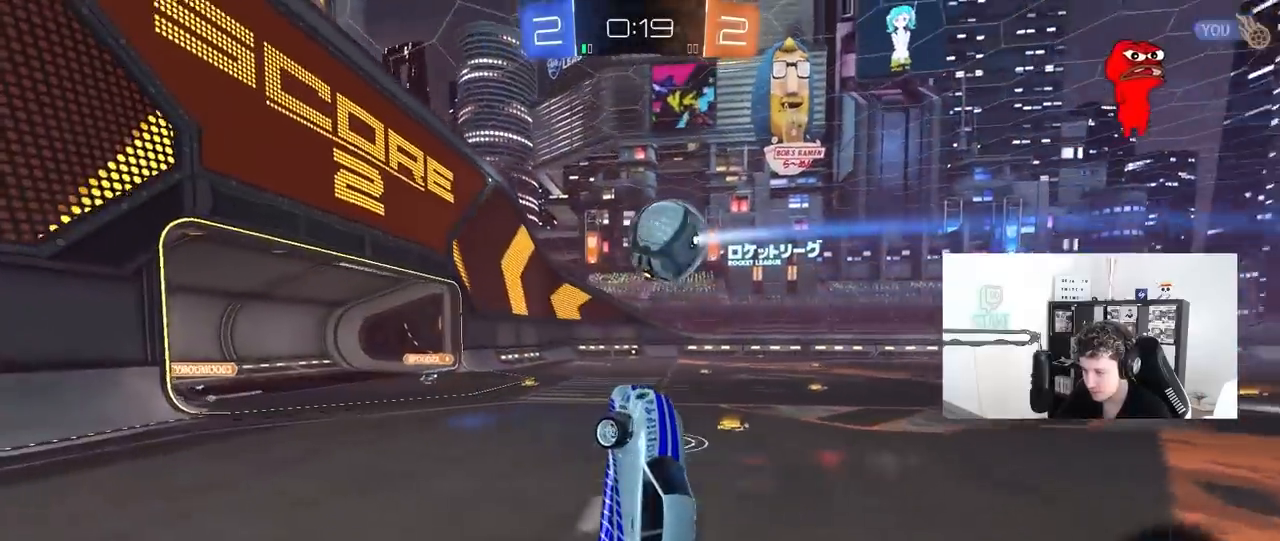
{"keys": ["d", "shift", "w"], "mouse": [], "mouse_move": "still", "events": [[283, "d", "down"], [467, "shift", "down"]]}
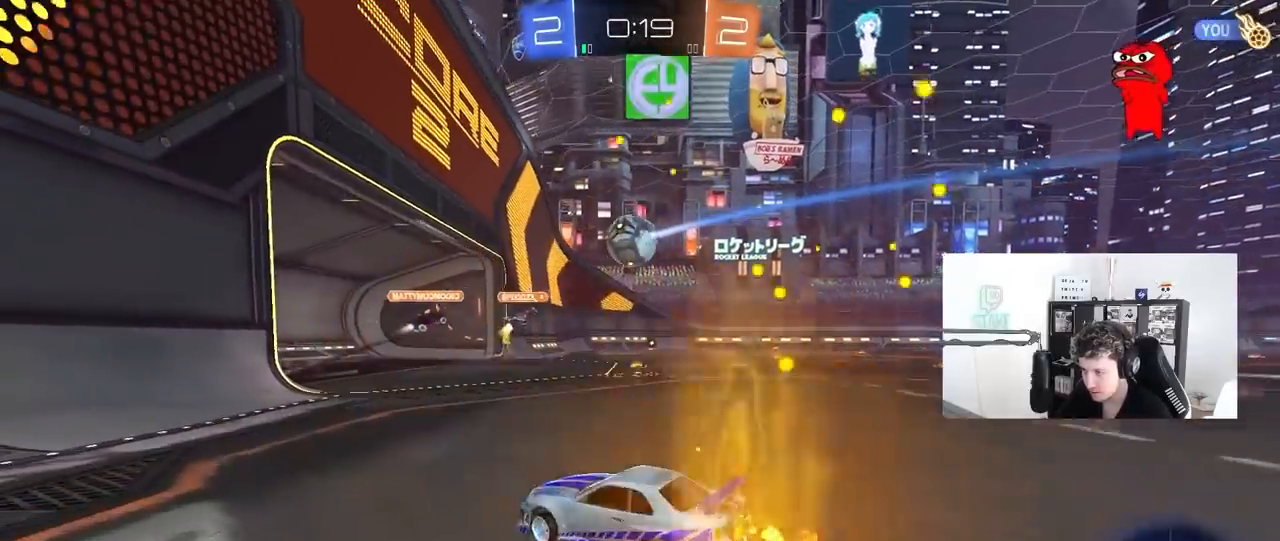
{"keys": ["w"], "mouse": ["left"], "mouse_move": "still", "events": [[100, "shift", "up"], [433, "d", "up"], [483, "mouse_left", "down"]]}